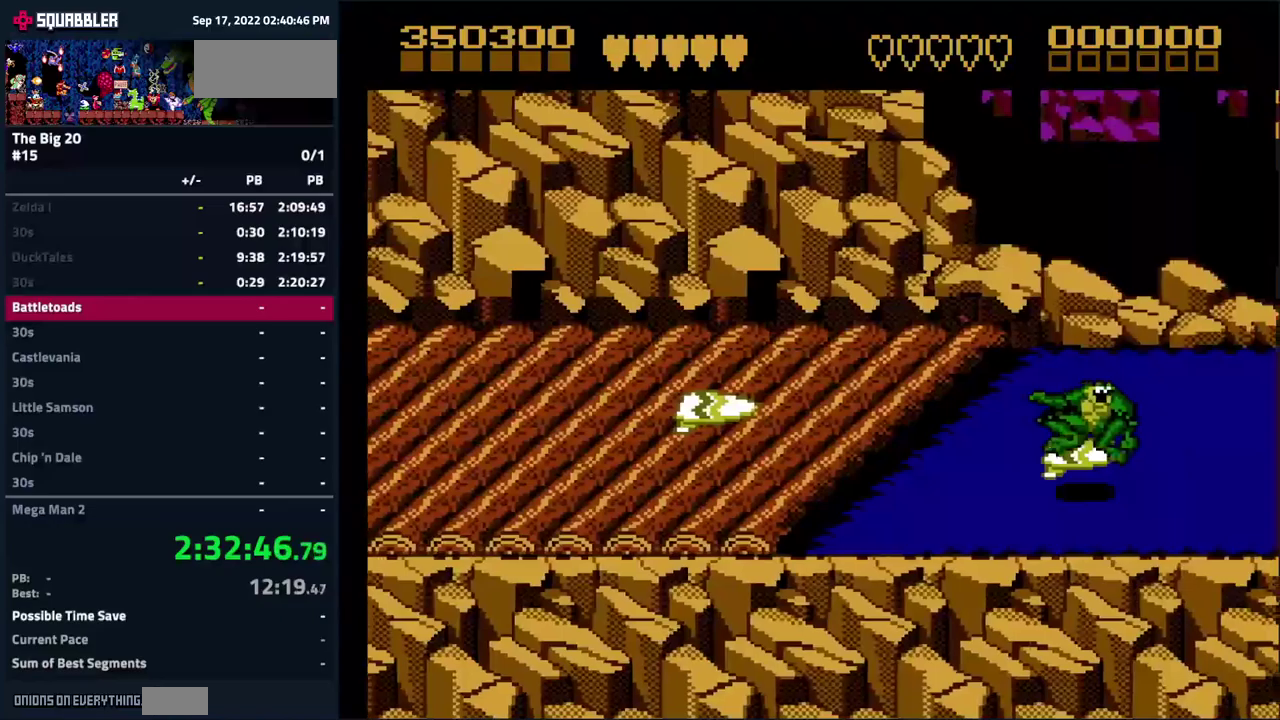
Gameplay with a controller (Nintendo layout); each line is a JSON object with the inputs held at the frame after it. "events" lists button and stick changes between this image and that frame as [ms after this image, input, new state], when the widget could be followed in between. Not read: L3 R3.
{"buttons": [], "events": [[200, "DPAD_LEFT", "up"]]}
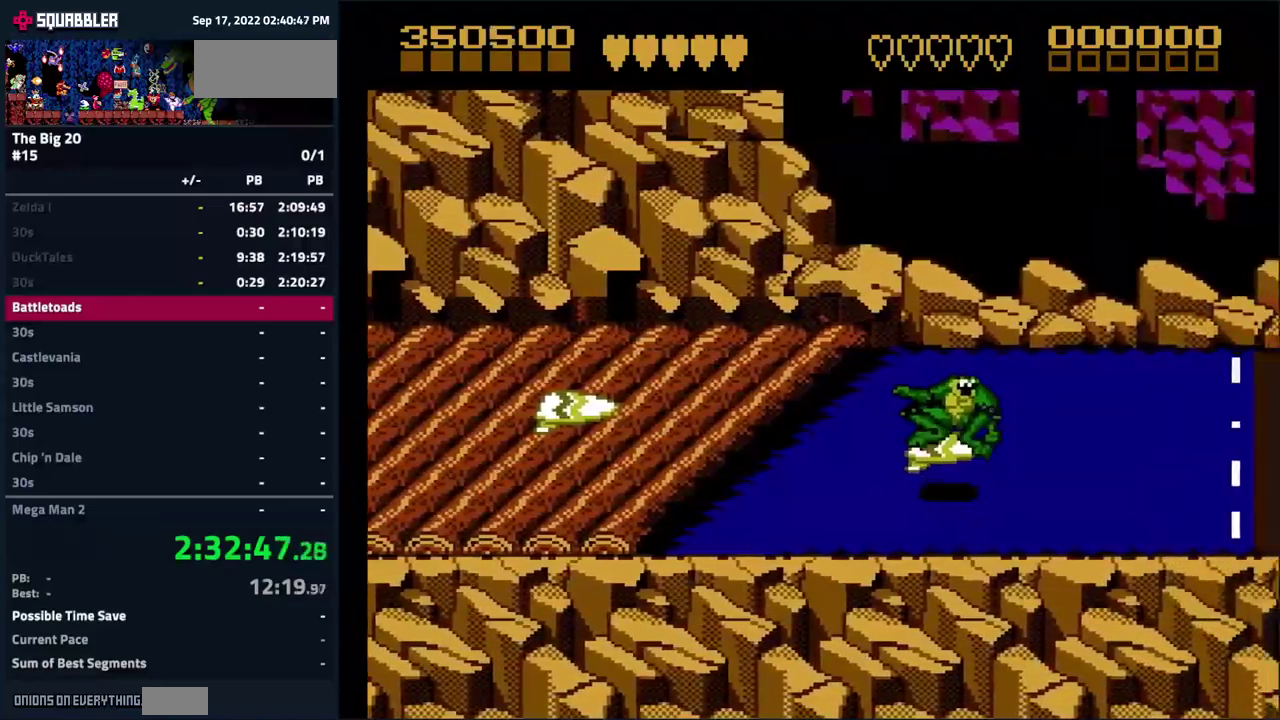
{"buttons": [], "events": []}
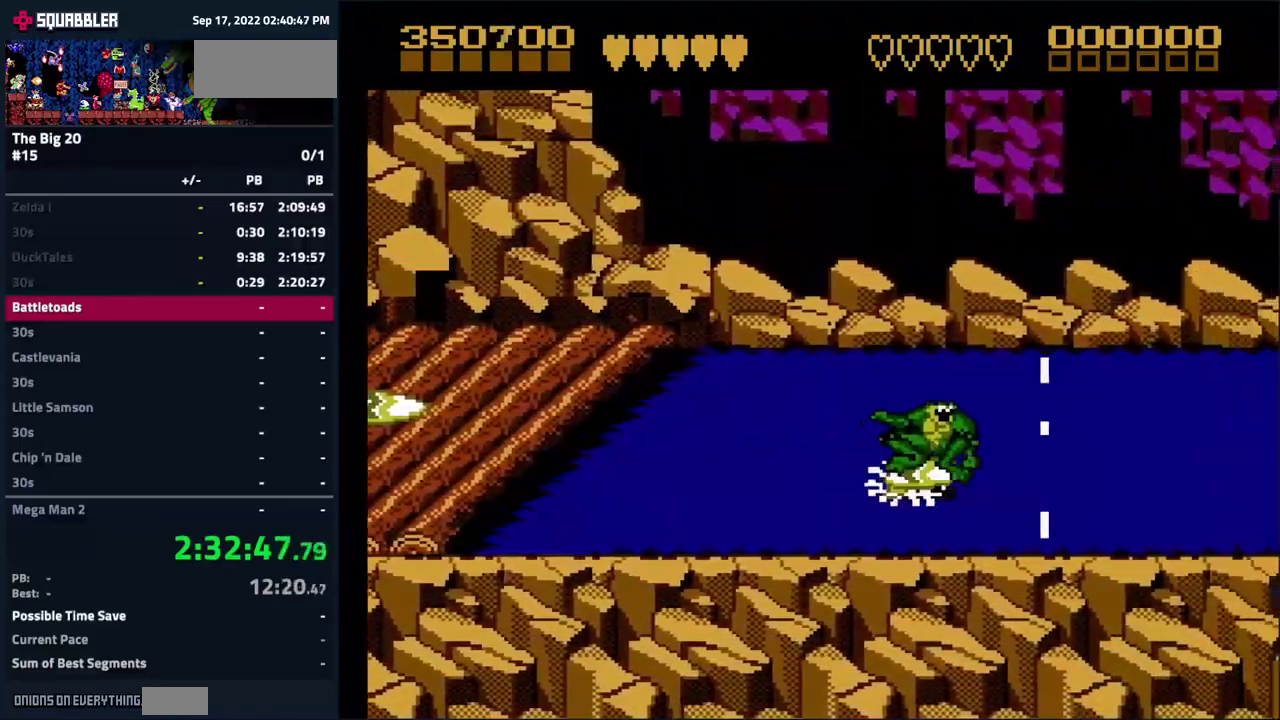
{"buttons": [], "events": [[16, "DPAD_UP", "down"], [50, "DPAD_LEFT", "down"], [100, "DPAD_UP", "up"], [316, "DPAD_LEFT", "up"]]}
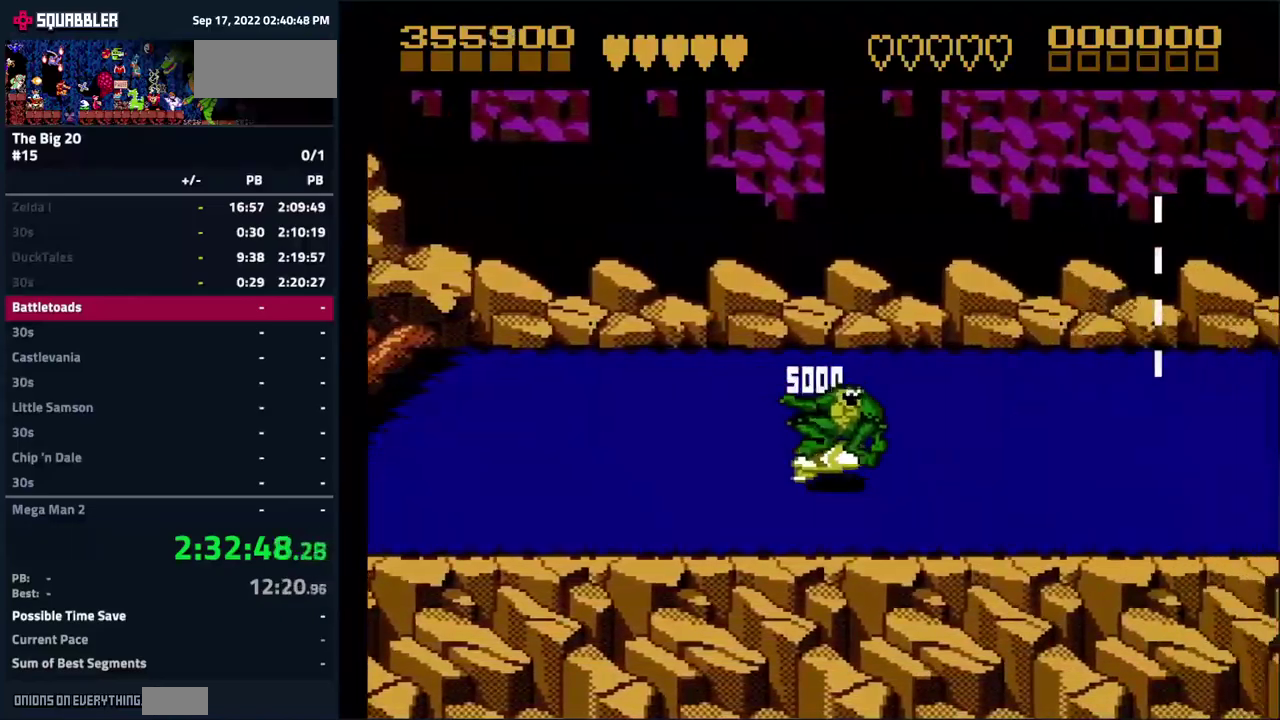
{"buttons": ["DPAD_UP", "DPAD_LEFT"], "events": [[483, "DPAD_LEFT", "down"], [483, "DPAD_UP", "down"]]}
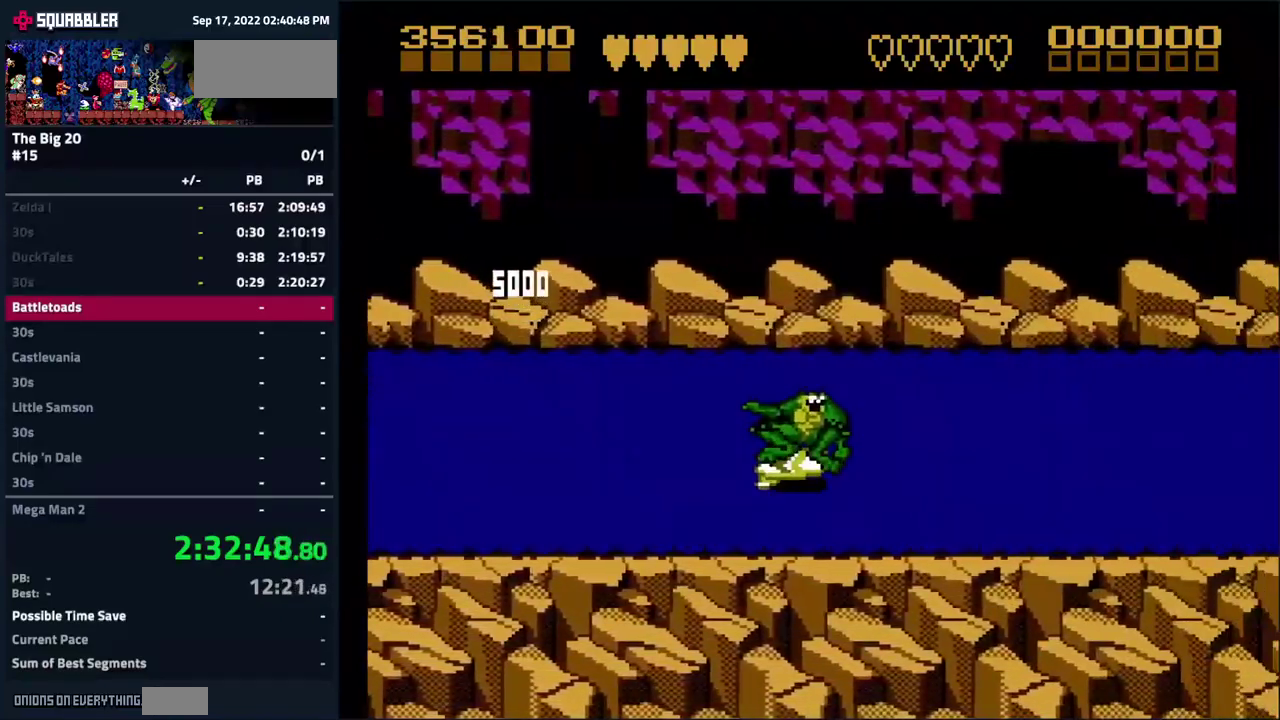
{"buttons": [], "events": [[100, "DPAD_LEFT", "up"], [150, "DPAD_UP", "up"]]}
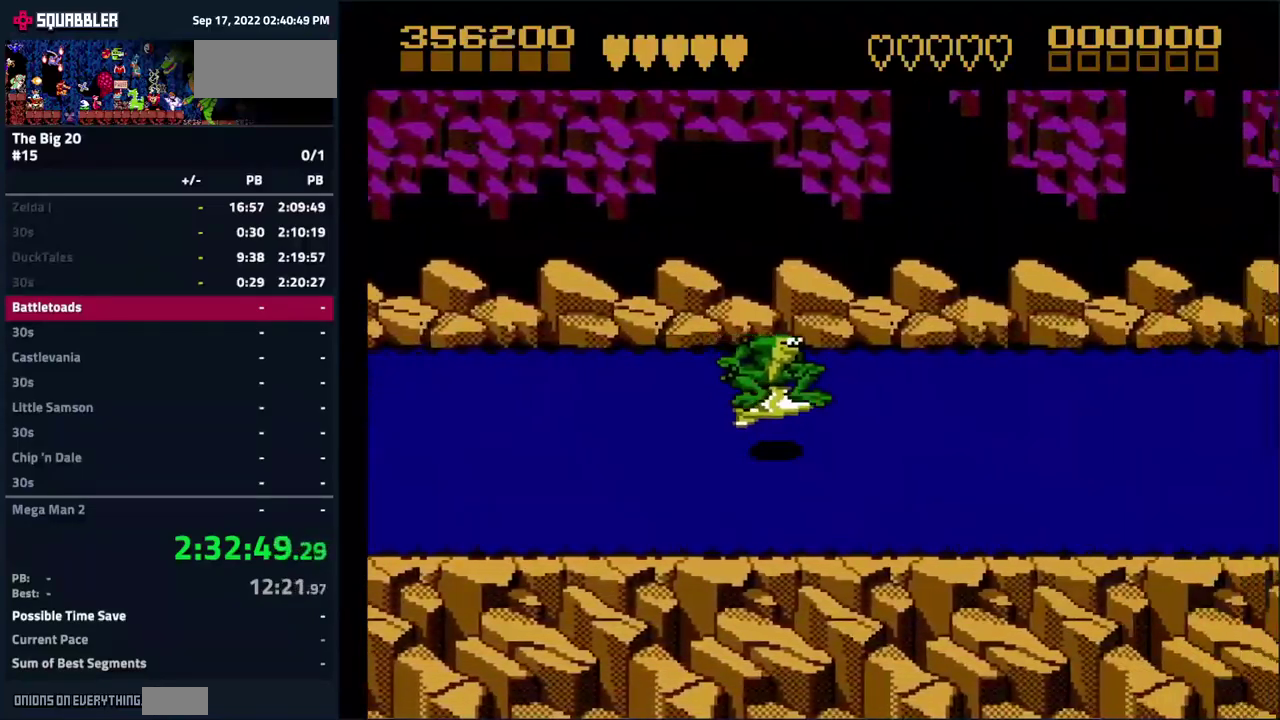
{"buttons": [], "events": [[183, "DPAD_LEFT", "down"], [350, "DPAD_LEFT", "up"]]}
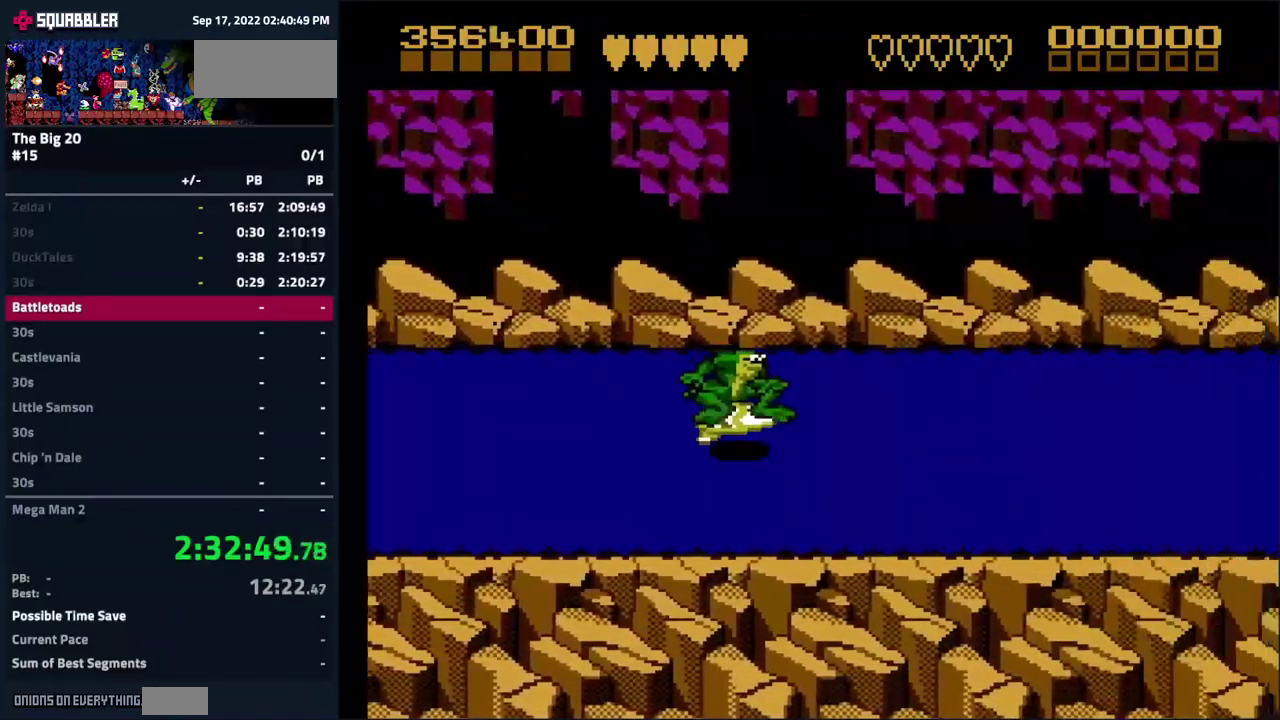
{"buttons": ["DPAD_DOWN"], "events": [[500, "DPAD_DOWN", "down"]]}
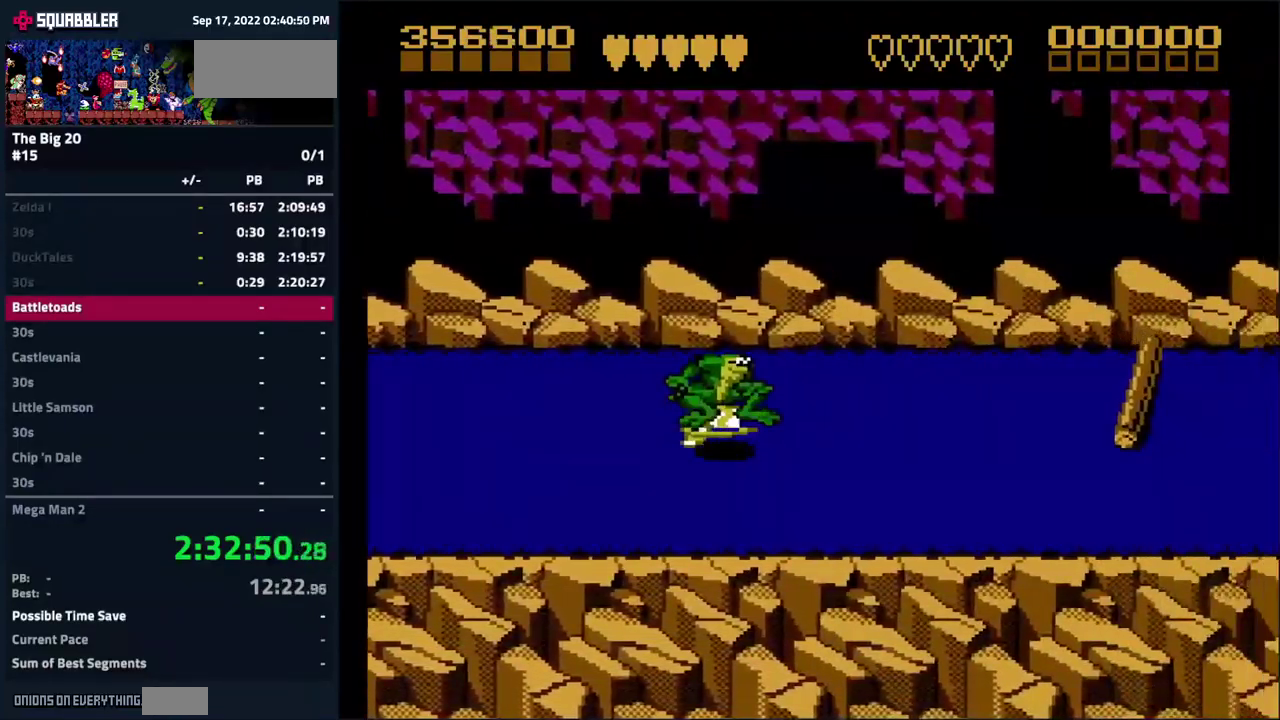
{"buttons": [], "events": [[233, "DPAD_DOWN", "up"]]}
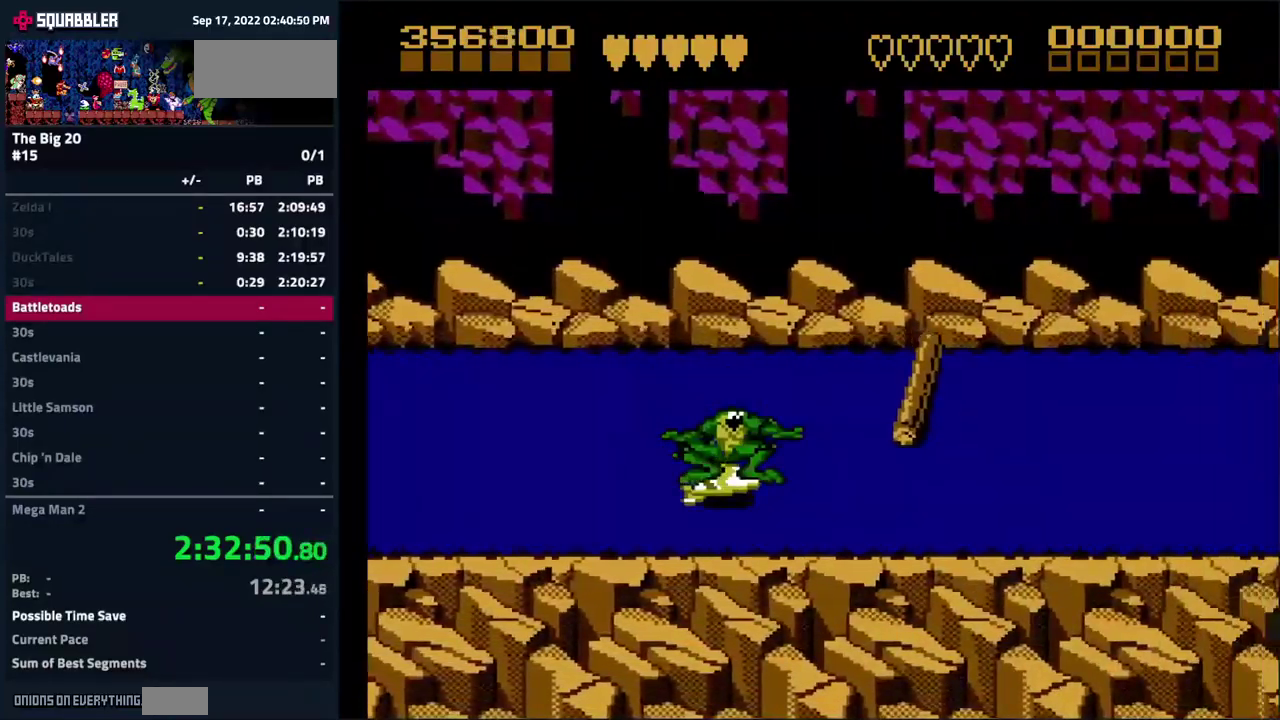
{"buttons": ["DPAD_UP"], "events": [[500, "DPAD_UP", "down"]]}
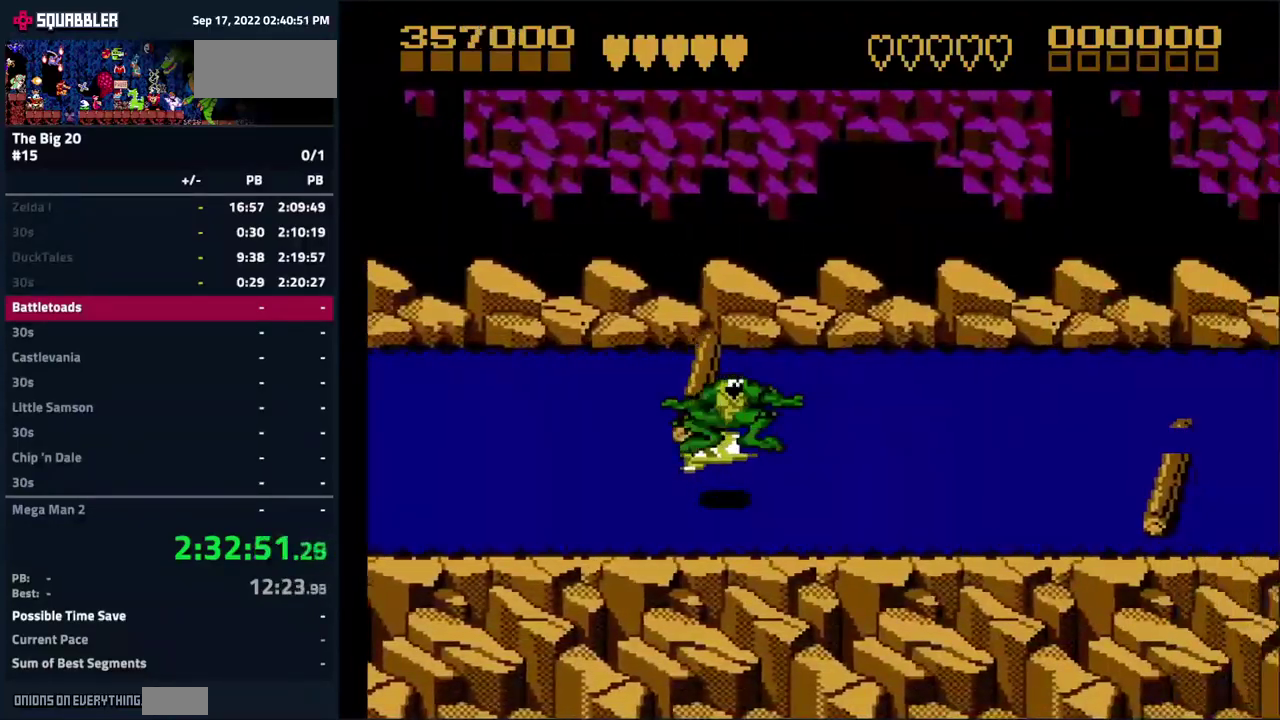
{"buttons": ["DPAD_UP"], "events": [[200, "DPAD_LEFT", "down"], [250, "DPAD_LEFT", "up"]]}
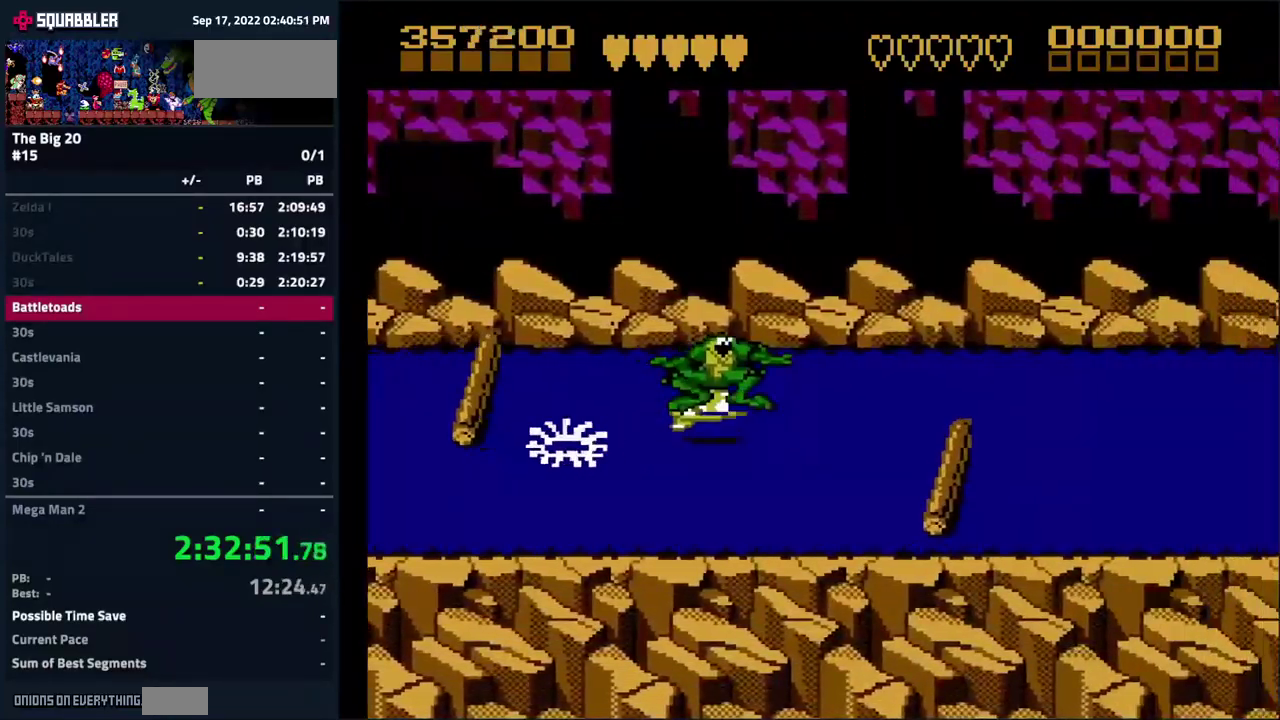
{"buttons": [], "events": [[149, "DPAD_UP", "up"]]}
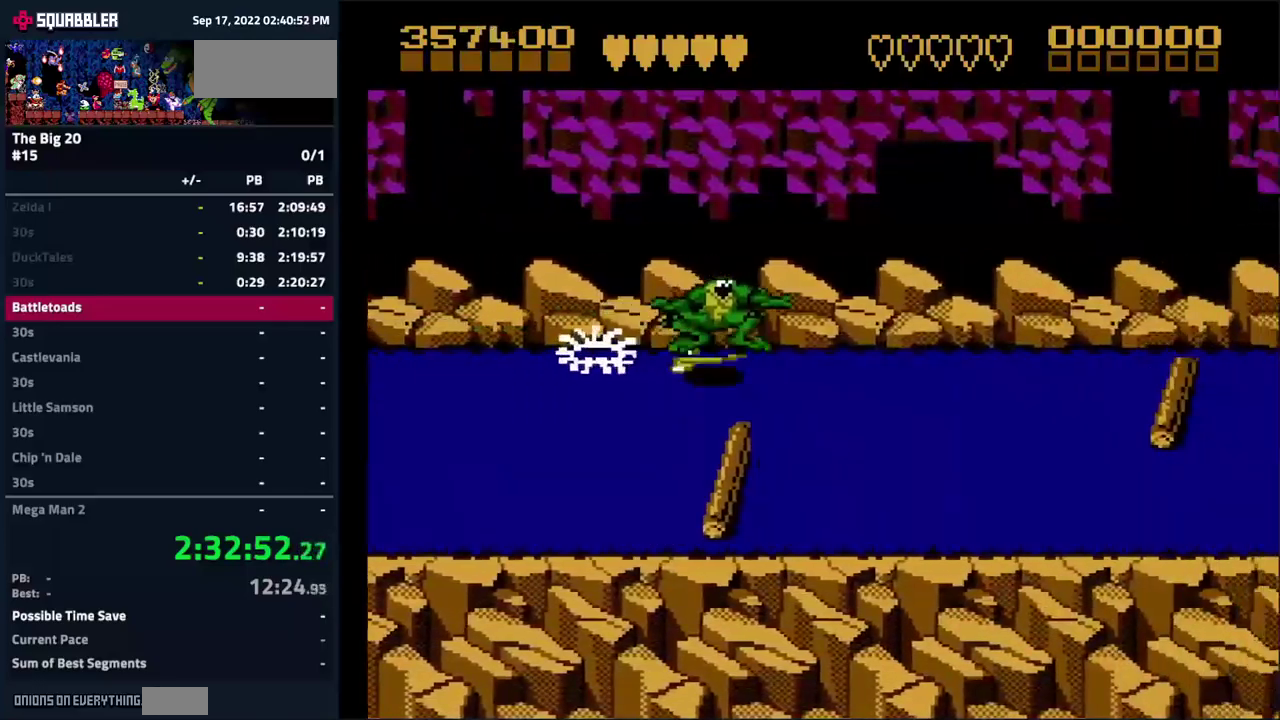
{"buttons": ["DPAD_DOWN", "DPAD_LEFT"], "events": [[50, "DPAD_DOWN", "down"], [233, "DPAD_LEFT", "down"]]}
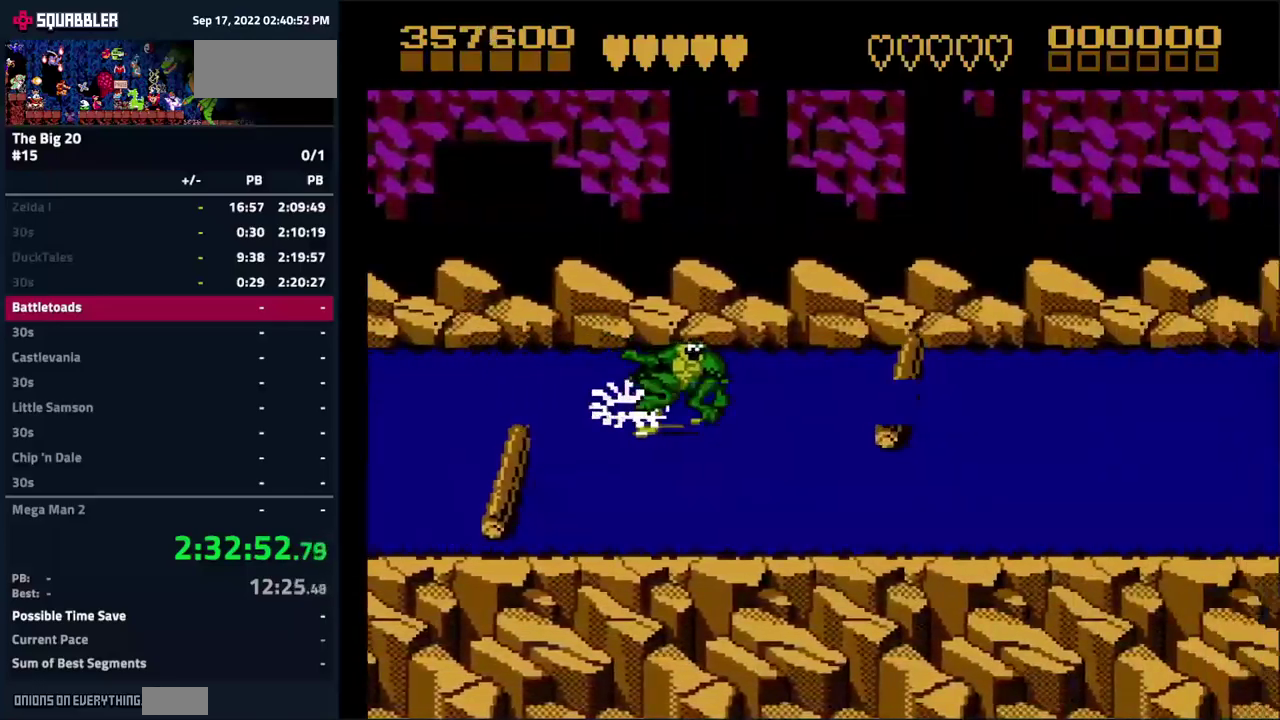
{"buttons": ["DPAD_UP"], "events": [[33, "DPAD_LEFT", "up"], [133, "DPAD_DOWN", "up"], [500, "DPAD_UP", "down"]]}
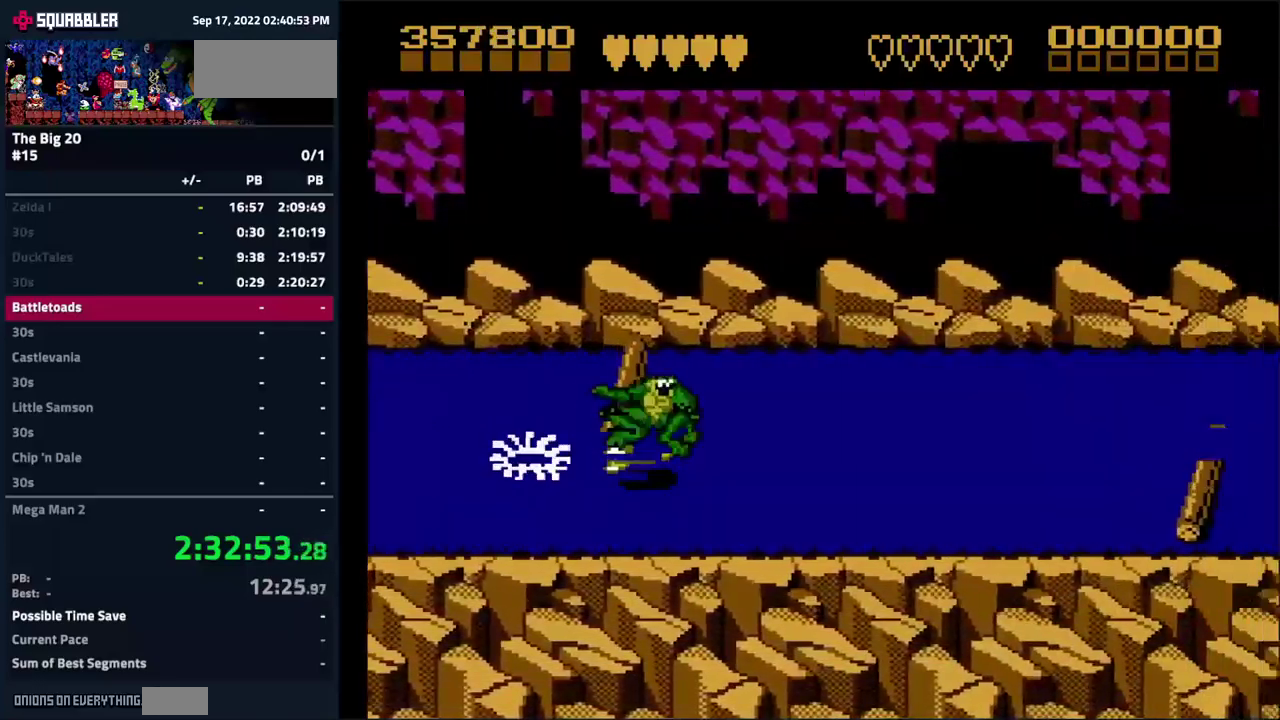
{"buttons": [], "events": [[483, "DPAD_UP", "up"]]}
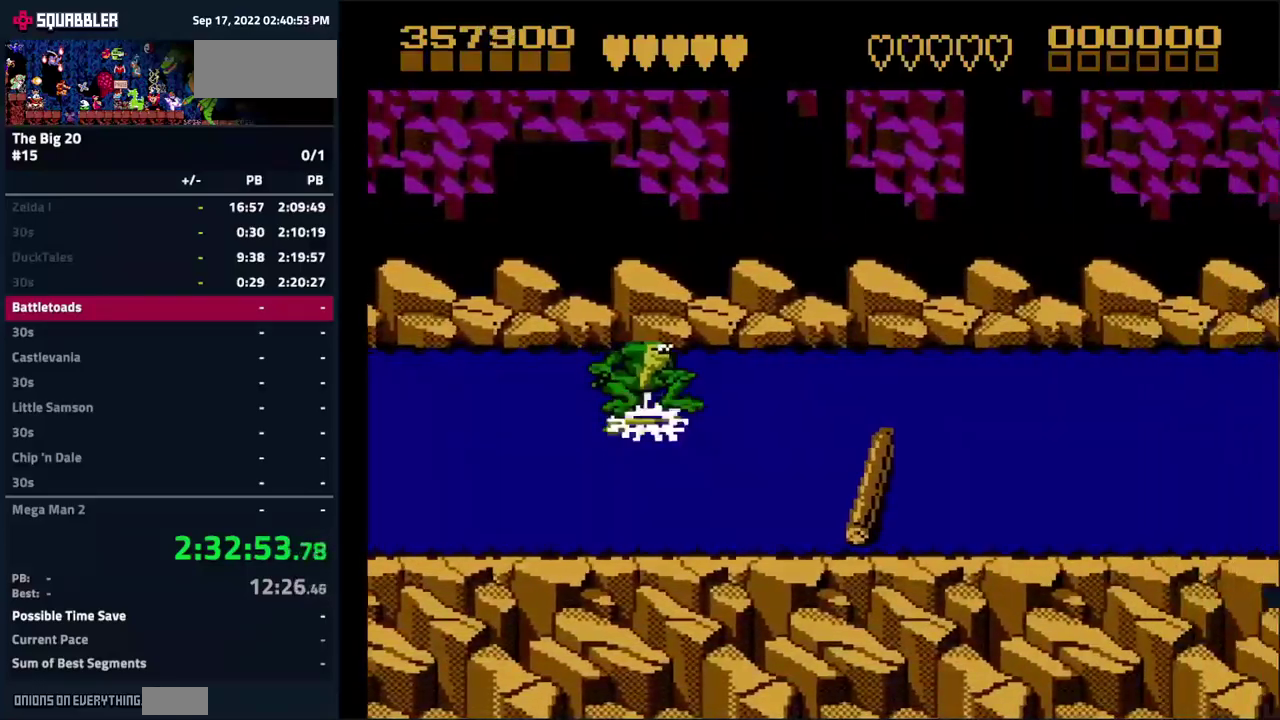
{"buttons": [], "events": [[133, "DPAD_RIGHT", "down"], [283, "DPAD_RIGHT", "up"]]}
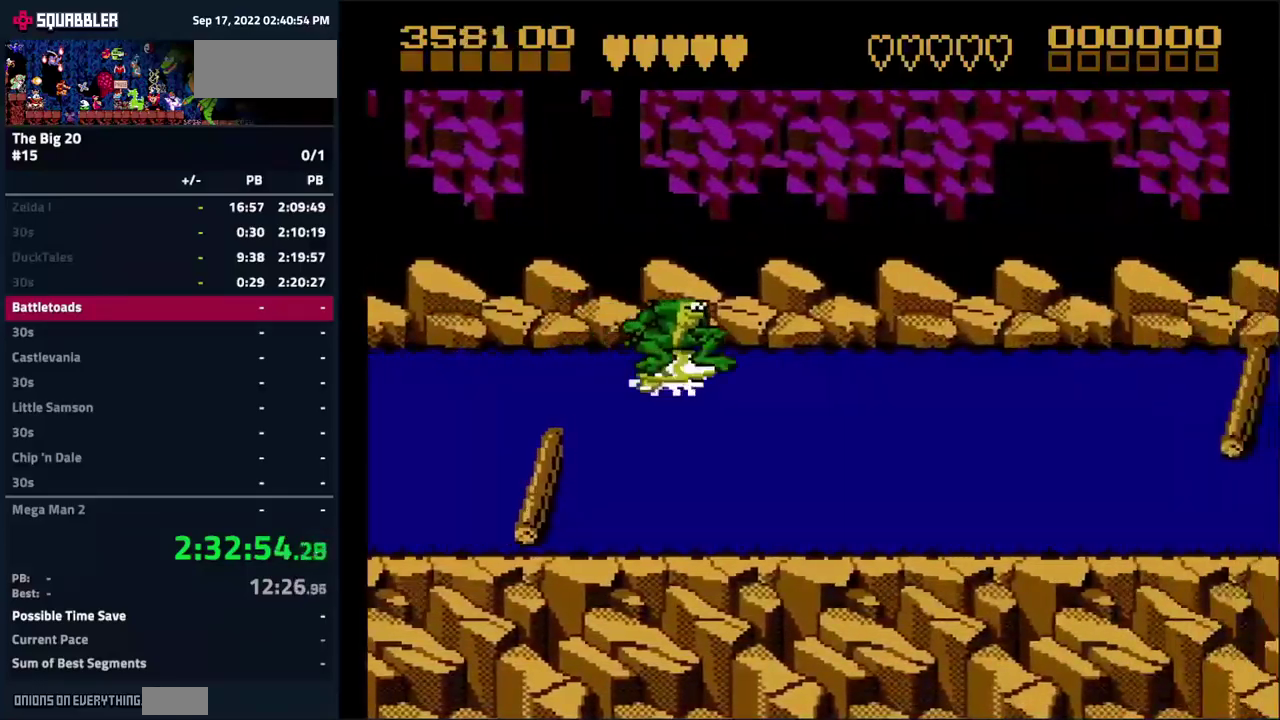
{"buttons": ["DPAD_LEFT"], "events": [[50, "DPAD_RIGHT", "down"], [200, "DPAD_RIGHT", "up"], [333, "DPAD_LEFT", "down"], [333, "DPAD_UP", "down"], [433, "DPAD_UP", "up"]]}
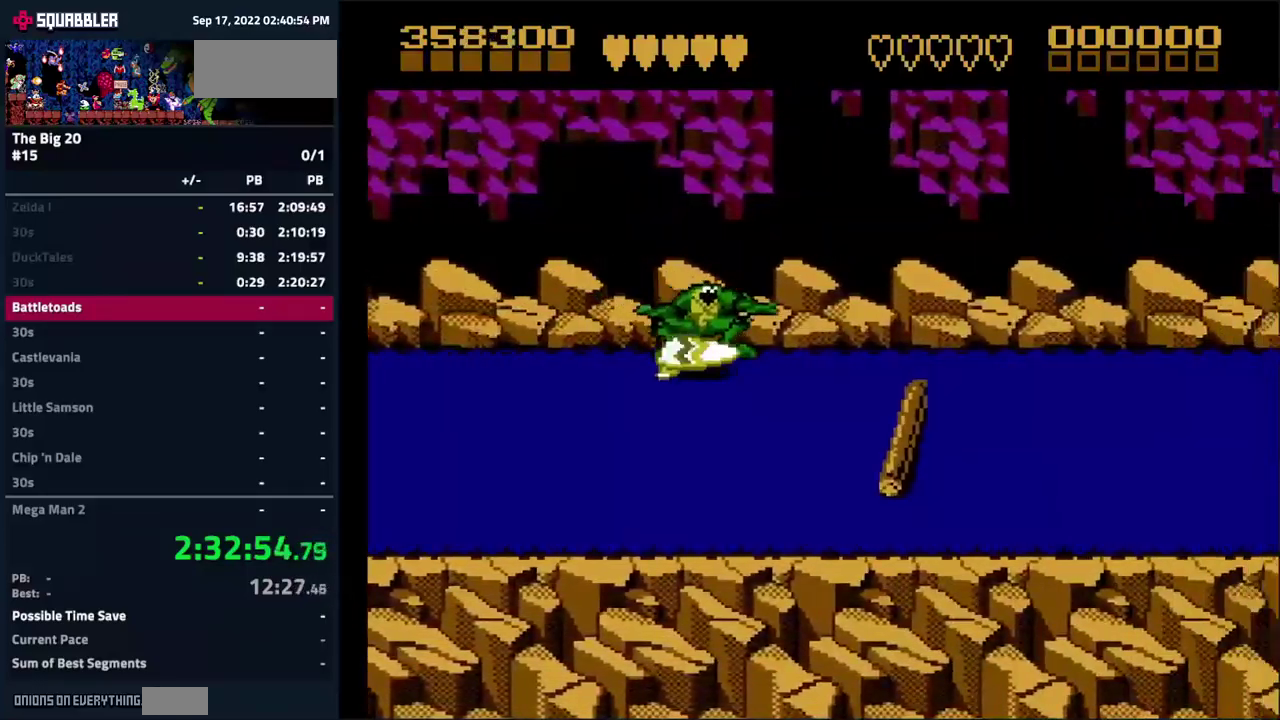
{"buttons": ["DPAD_DOWN", "DPAD_LEFT"], "events": [[33, "DPAD_LEFT", "up"], [133, "DPAD_RIGHT", "down"], [283, "DPAD_RIGHT", "up"], [433, "DPAD_LEFT", "down"], [483, "DPAD_DOWN", "down"]]}
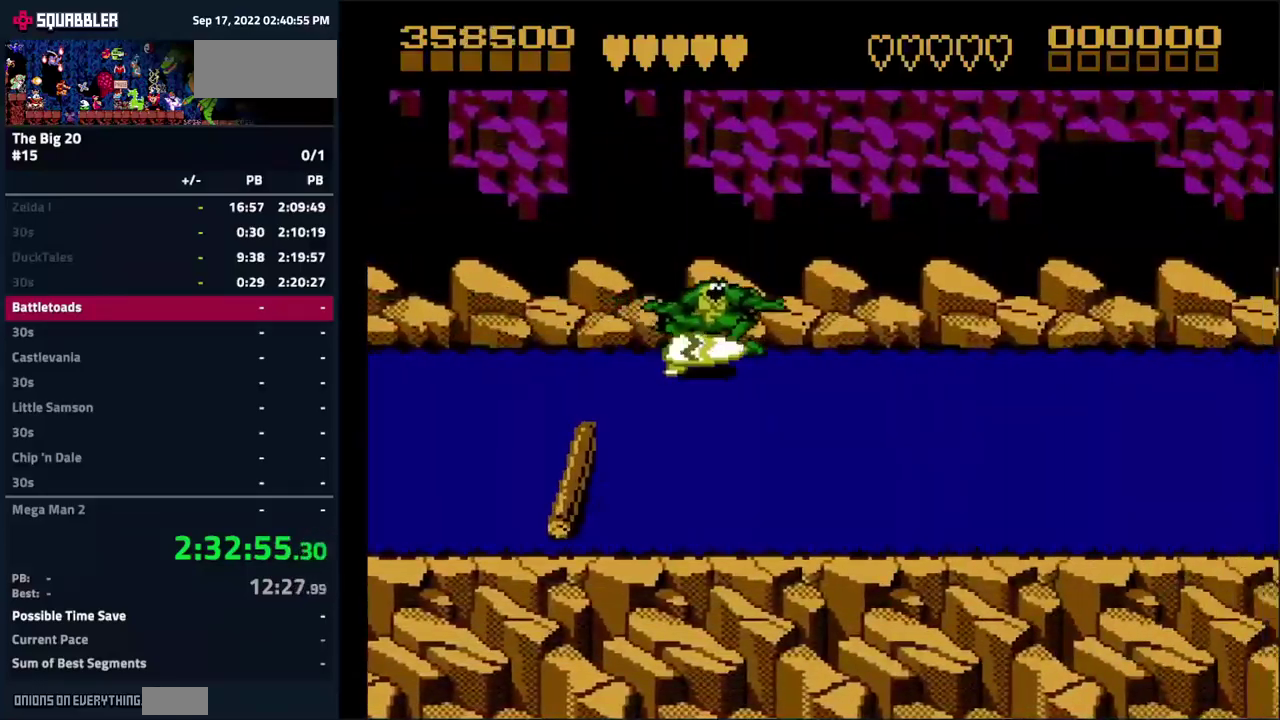
{"buttons": ["DPAD_UP", "DPAD_LEFT"], "events": [[133, "DPAD_LEFT", "up"], [317, "DPAD_LEFT", "down"], [333, "DPAD_DOWN", "up"], [350, "DPAD_UP", "down"]]}
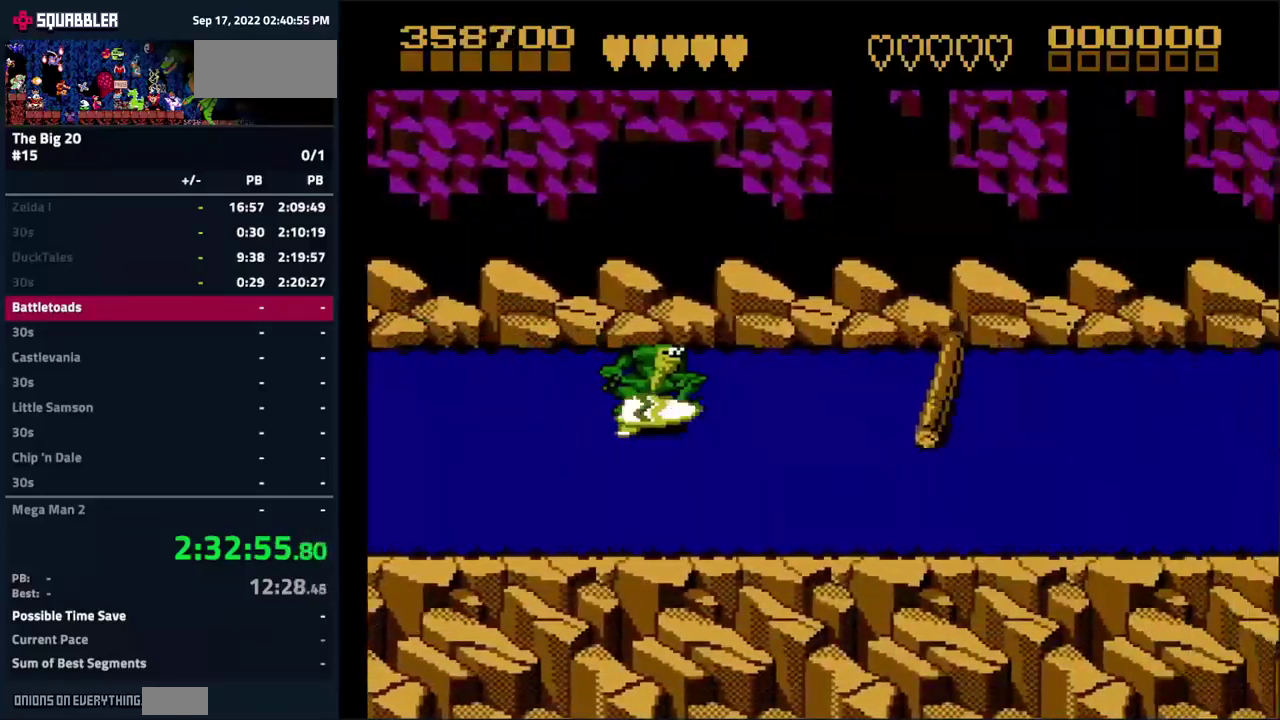
{"buttons": ["A", "DPAD_DOWN", "DPAD_LEFT"], "events": [[450, "A", "down"], [450, "DPAD_UP", "up"], [467, "DPAD_DOWN", "down"]]}
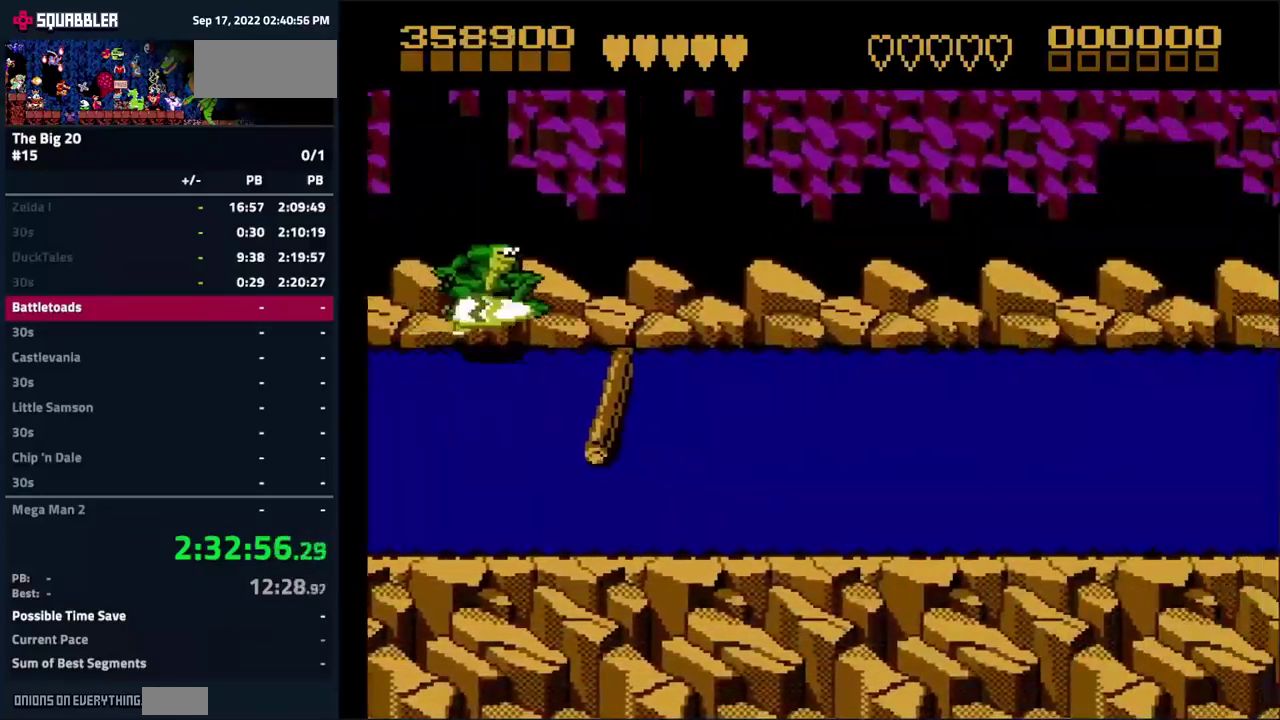
{"buttons": ["DPAD_RIGHT"], "events": [[67, "DPAD_LEFT", "up"], [133, "A", "up"], [167, "DPAD_DOWN", "up"], [167, "DPAD_LEFT", "down"], [183, "DPAD_UP", "down"], [300, "DPAD_LEFT", "up"], [317, "DPAD_RIGHT", "down"], [317, "DPAD_UP", "up"]]}
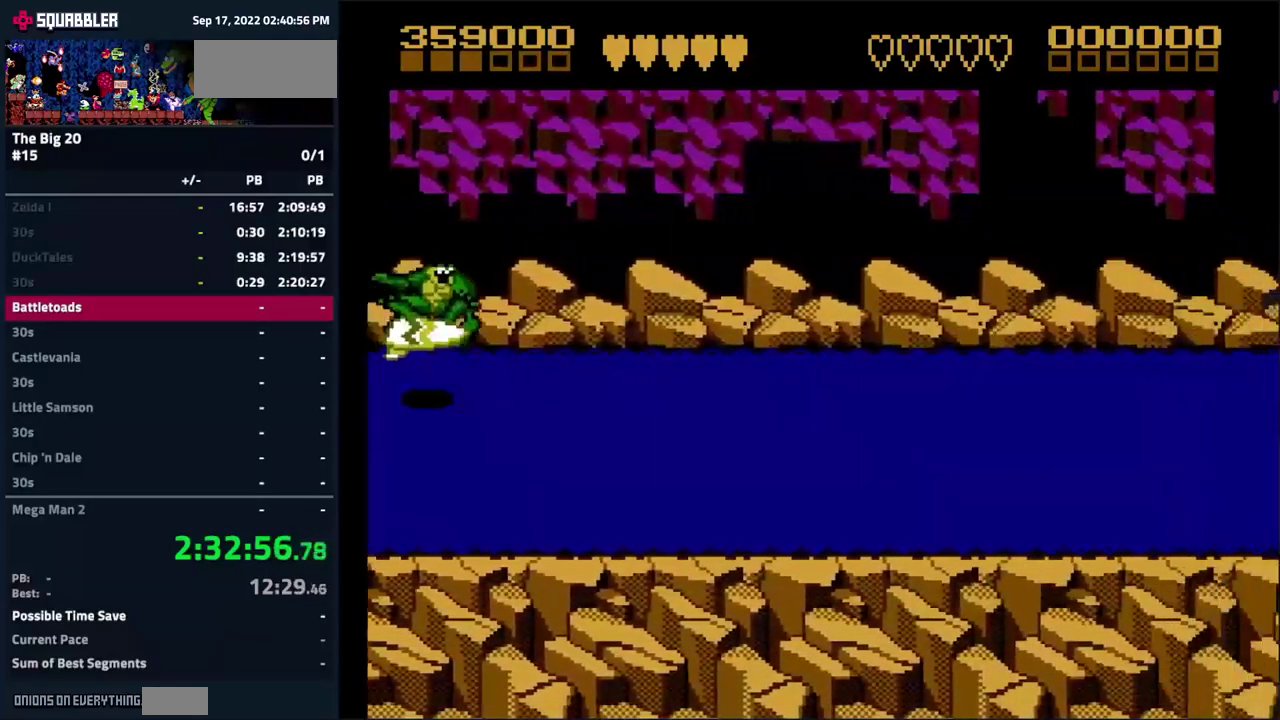
{"buttons": ["DPAD_LEFT"], "events": [[384, "DPAD_RIGHT", "up"], [450, "DPAD_LEFT", "down"]]}
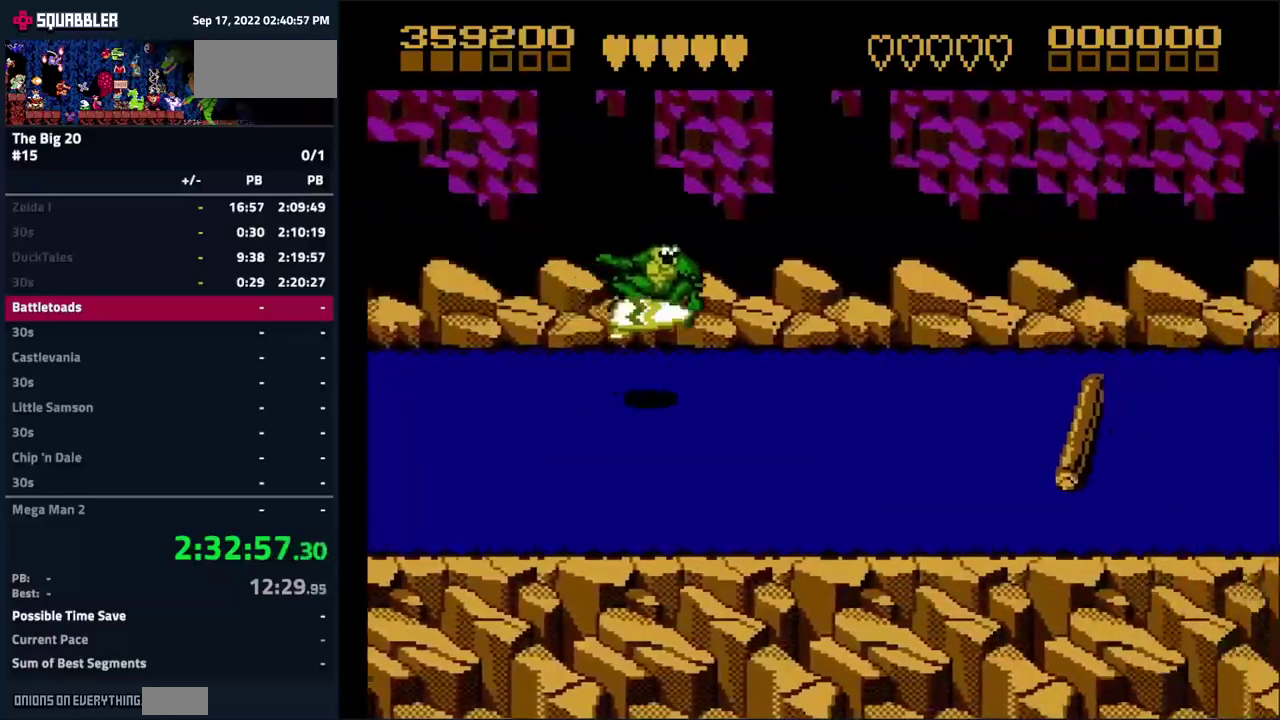
{"buttons": ["DPAD_LEFT"], "events": [[17, "DPAD_UP", "down"], [50, "DPAD_LEFT", "up"], [100, "DPAD_RIGHT", "down"], [400, "DPAD_UP", "up"], [417, "DPAD_RIGHT", "up"], [500, "DPAD_LEFT", "down"]]}
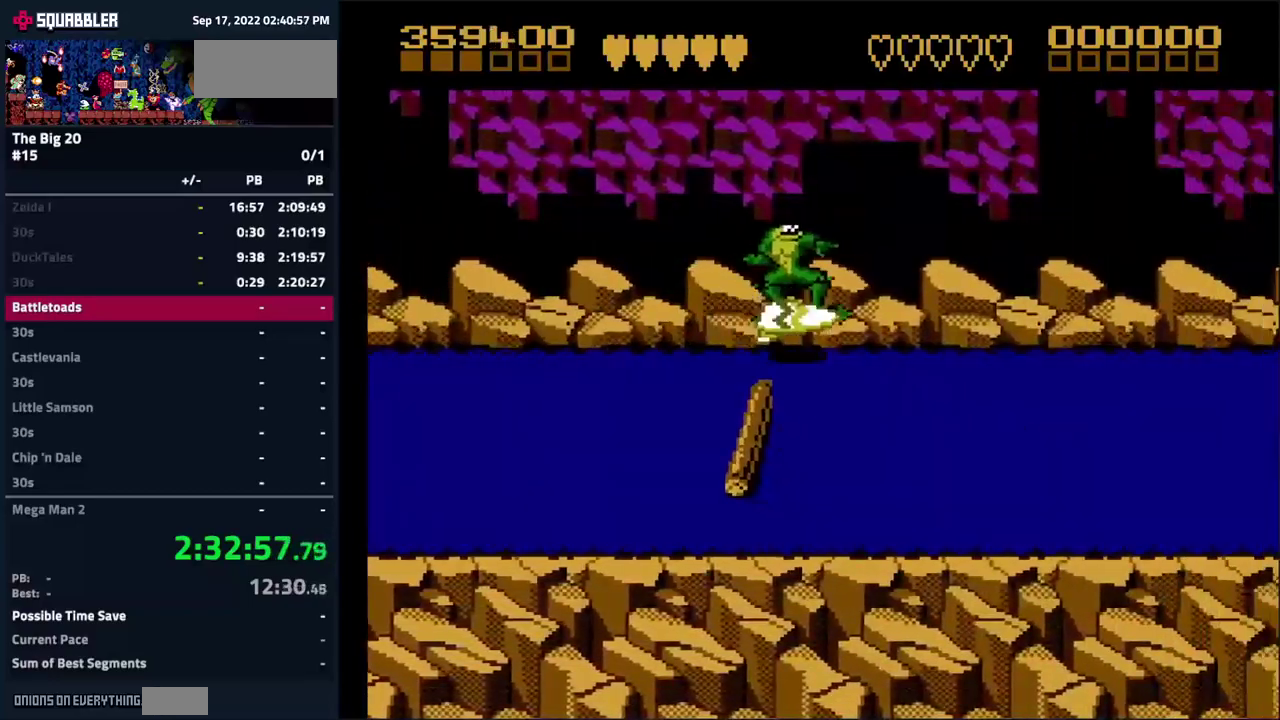
{"buttons": [], "events": [[350, "DPAD_LEFT", "up"]]}
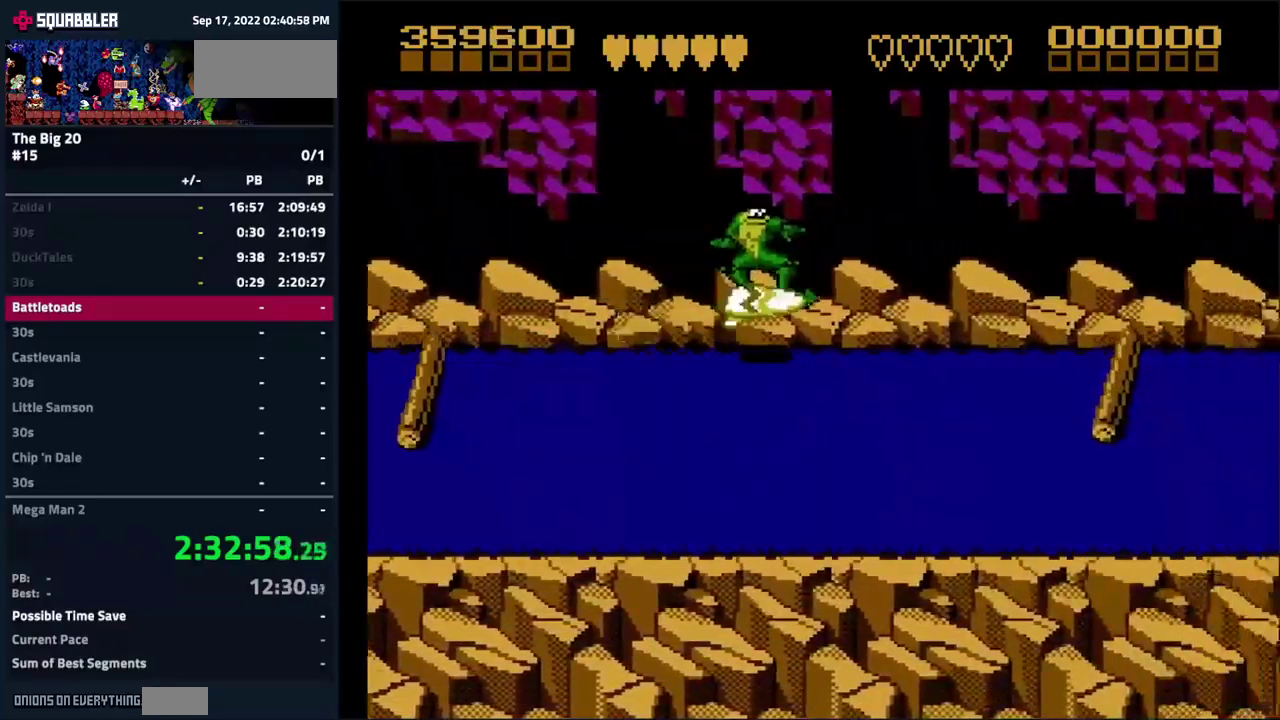
{"buttons": ["DPAD_RIGHT"], "events": [[234, "DPAD_LEFT", "down"], [350, "DPAD_LEFT", "up"], [484, "DPAD_RIGHT", "down"]]}
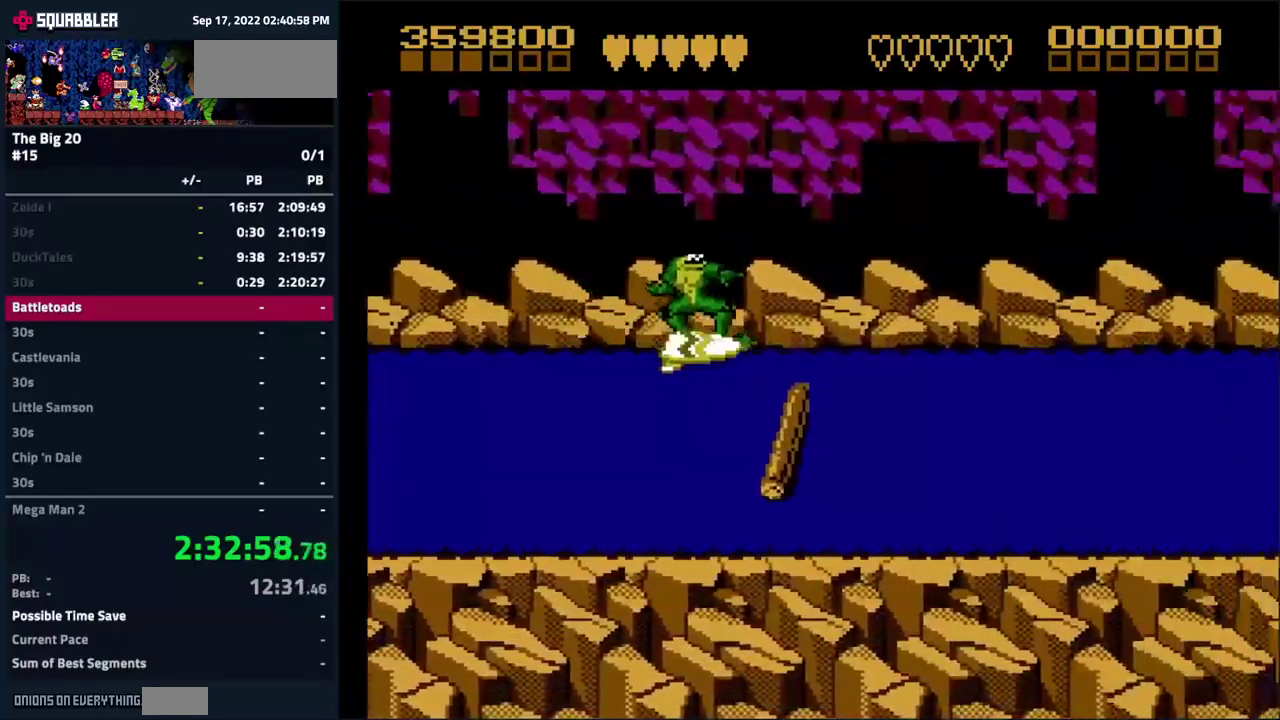
{"buttons": [], "events": [[150, "DPAD_RIGHT", "up"], [250, "DPAD_LEFT", "down"], [434, "DPAD_LEFT", "up"]]}
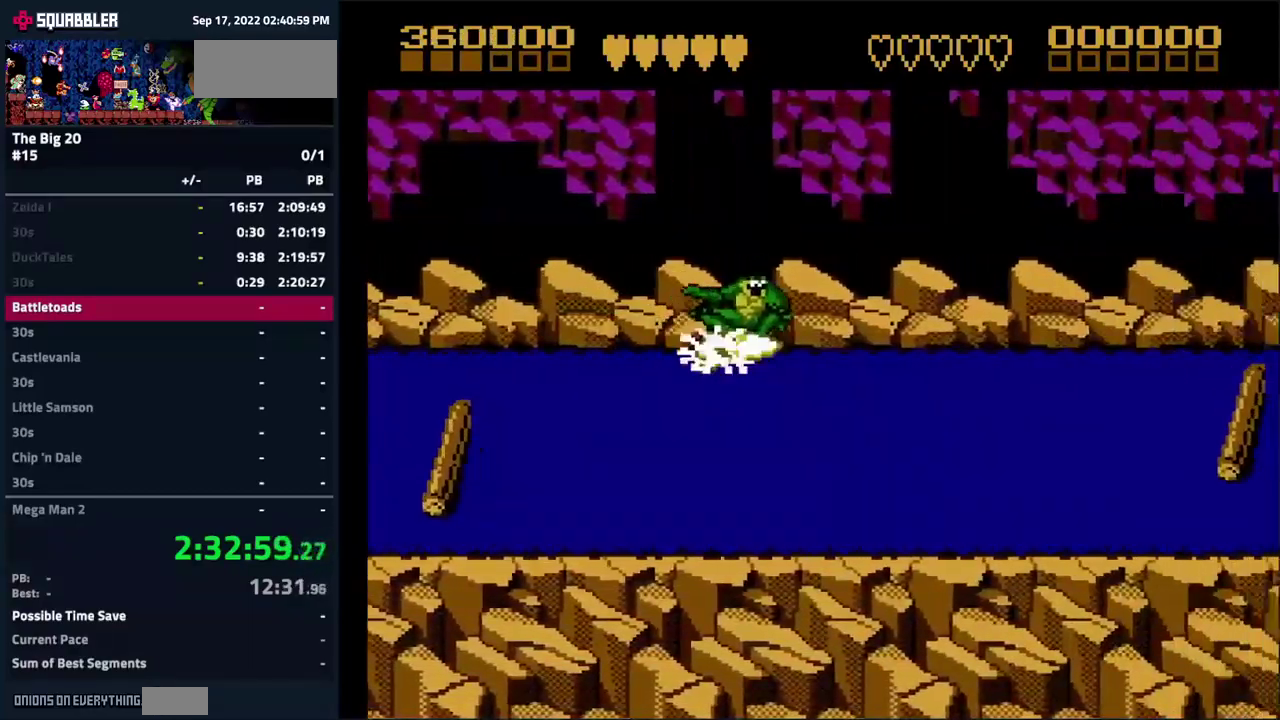
{"buttons": [], "events": [[84, "DPAD_DOWN", "down"], [184, "DPAD_DOWN", "up"]]}
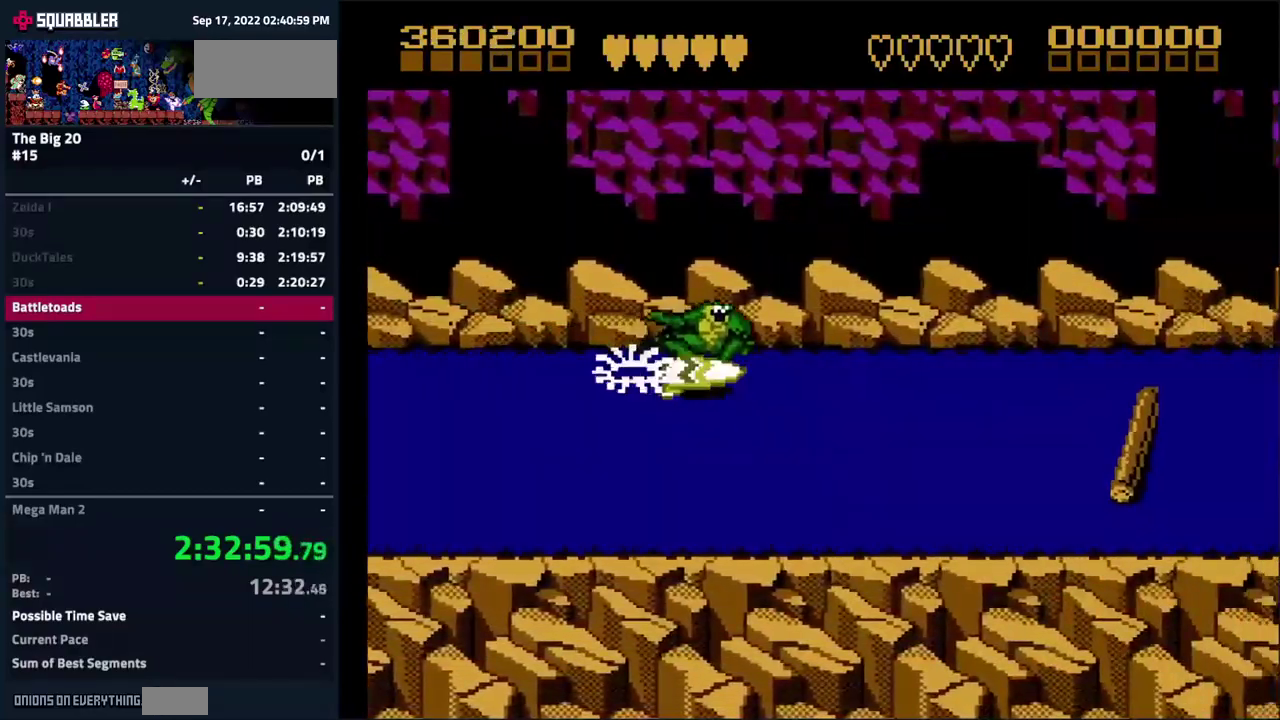
{"buttons": [], "events": [[100, "DPAD_UP", "down"], [184, "DPAD_UP", "up"]]}
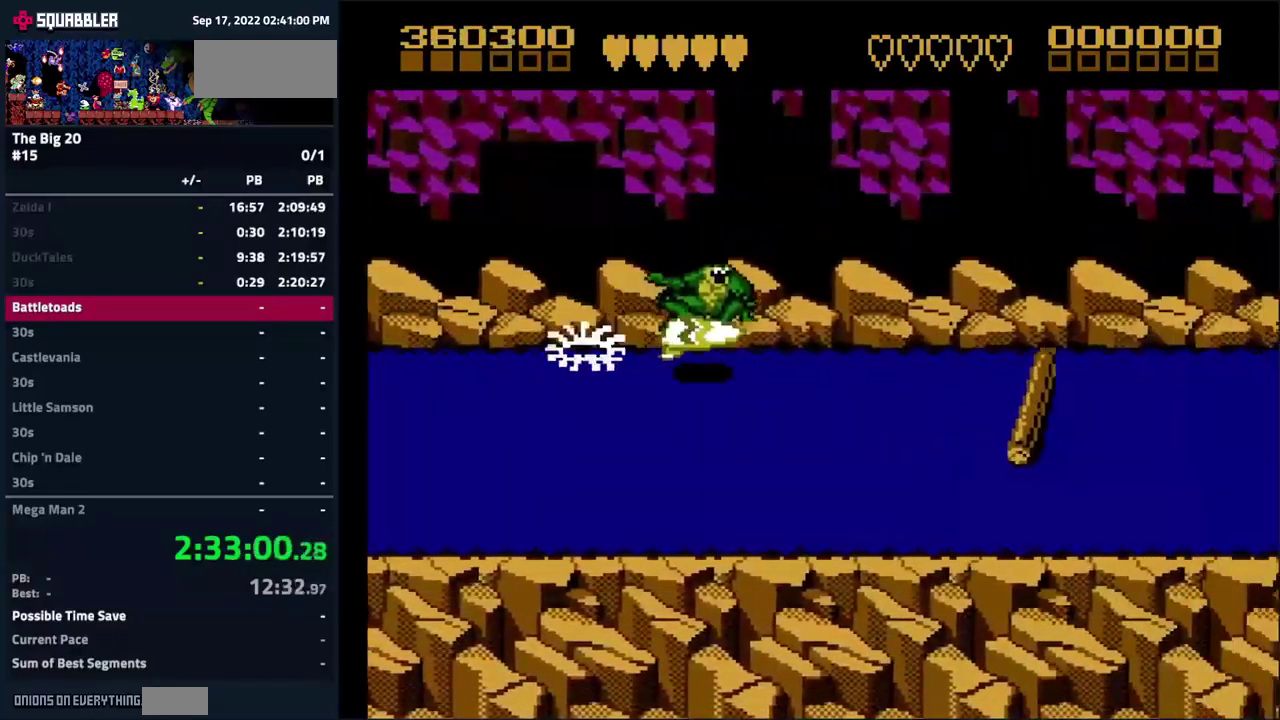
{"buttons": [], "events": [[34, "DPAD_RIGHT", "down"], [134, "DPAD_RIGHT", "up"], [217, "DPAD_LEFT", "down"], [367, "DPAD_LEFT", "up"]]}
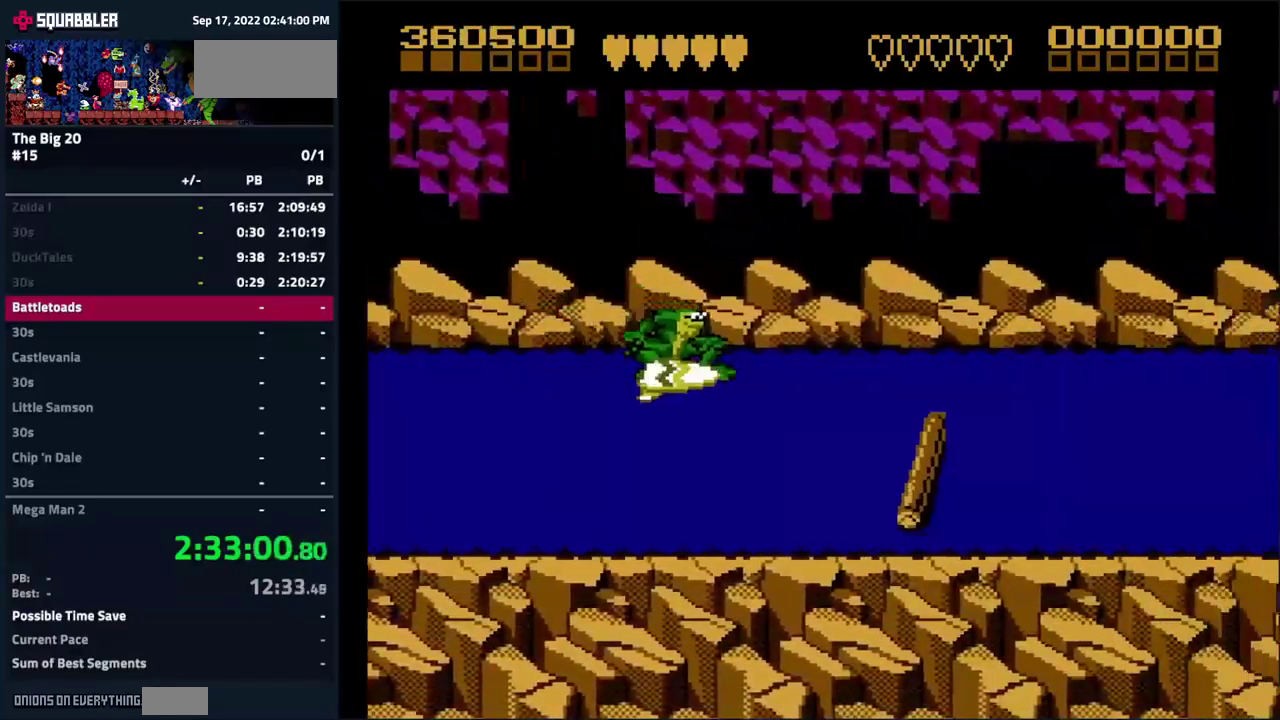
{"buttons": [], "events": []}